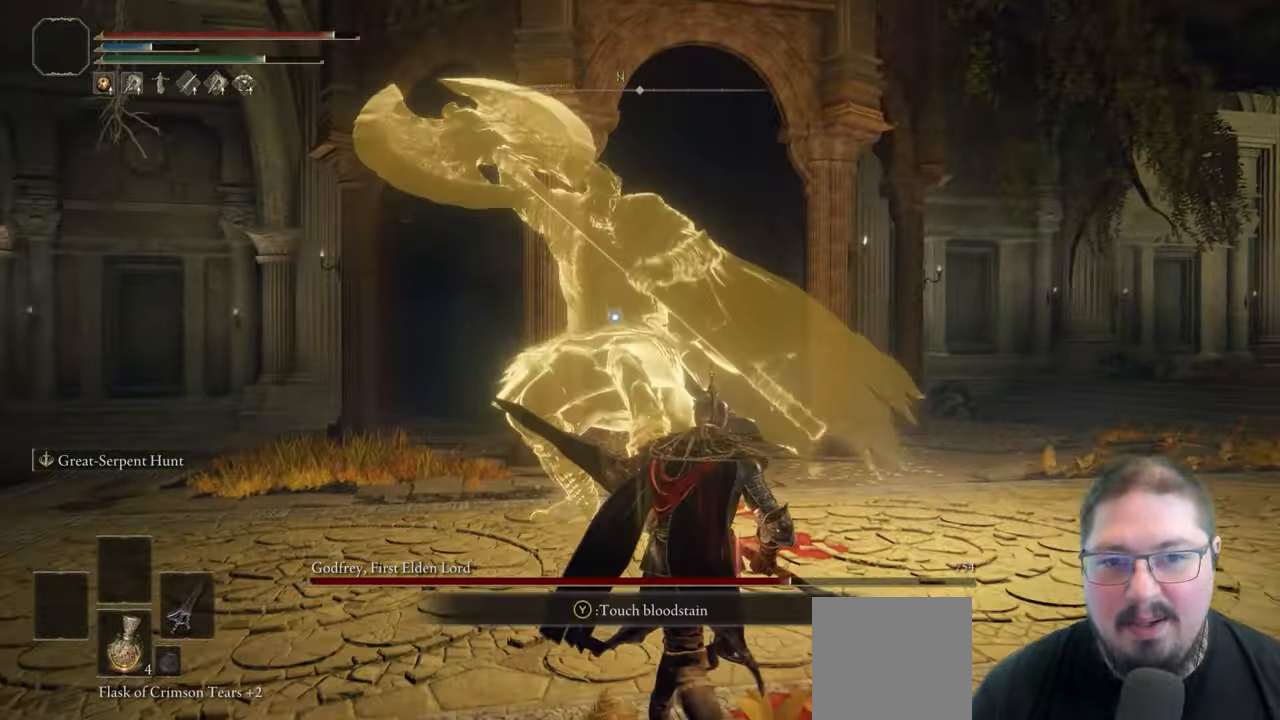
Gameplay with a controller (Xbox layout); each line is a JSON object with the inputs held at the frame after it. "button_events" lists button changes between this image and that frame as [ms after this image, input, new state], when the widget could be followed in between (sticks are given only as held states).
{"buttons": ["B"], "left_stick": "up-right", "right_stick": "center", "button_events": [[483, "B", "down"]]}
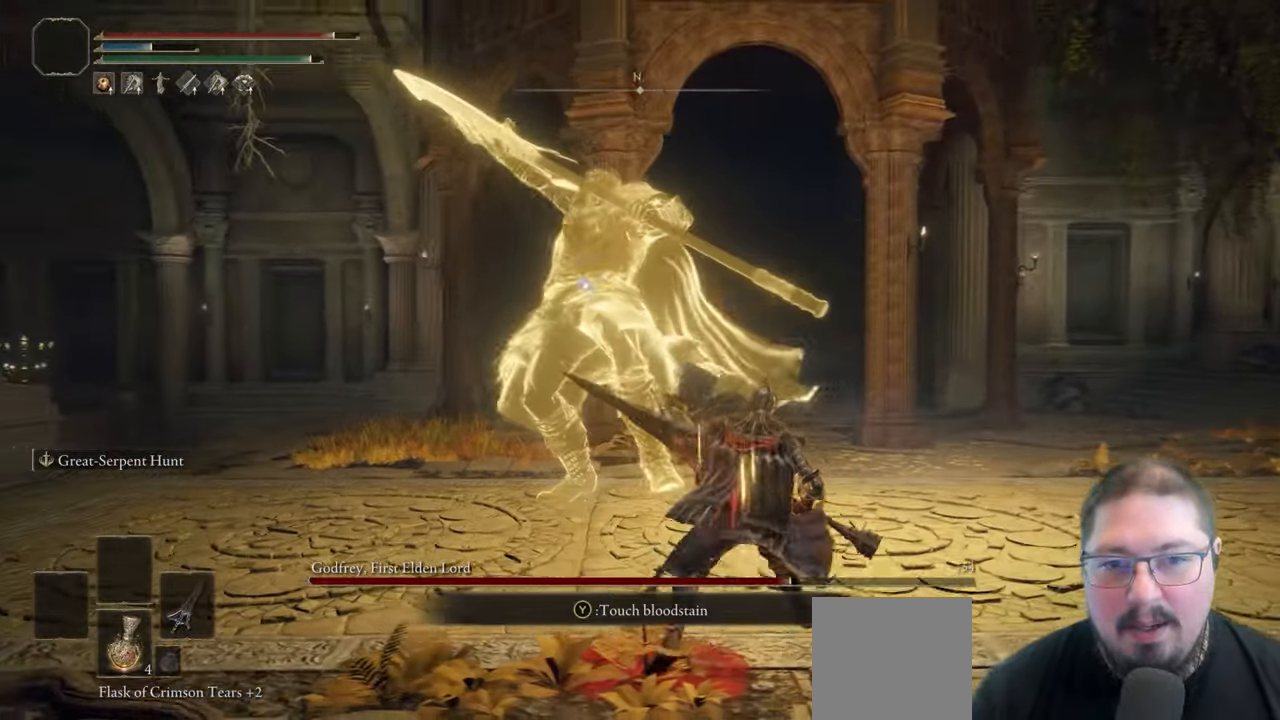
{"buttons": [], "left_stick": "up-right", "right_stick": "center", "button_events": [[83, "B", "up"]]}
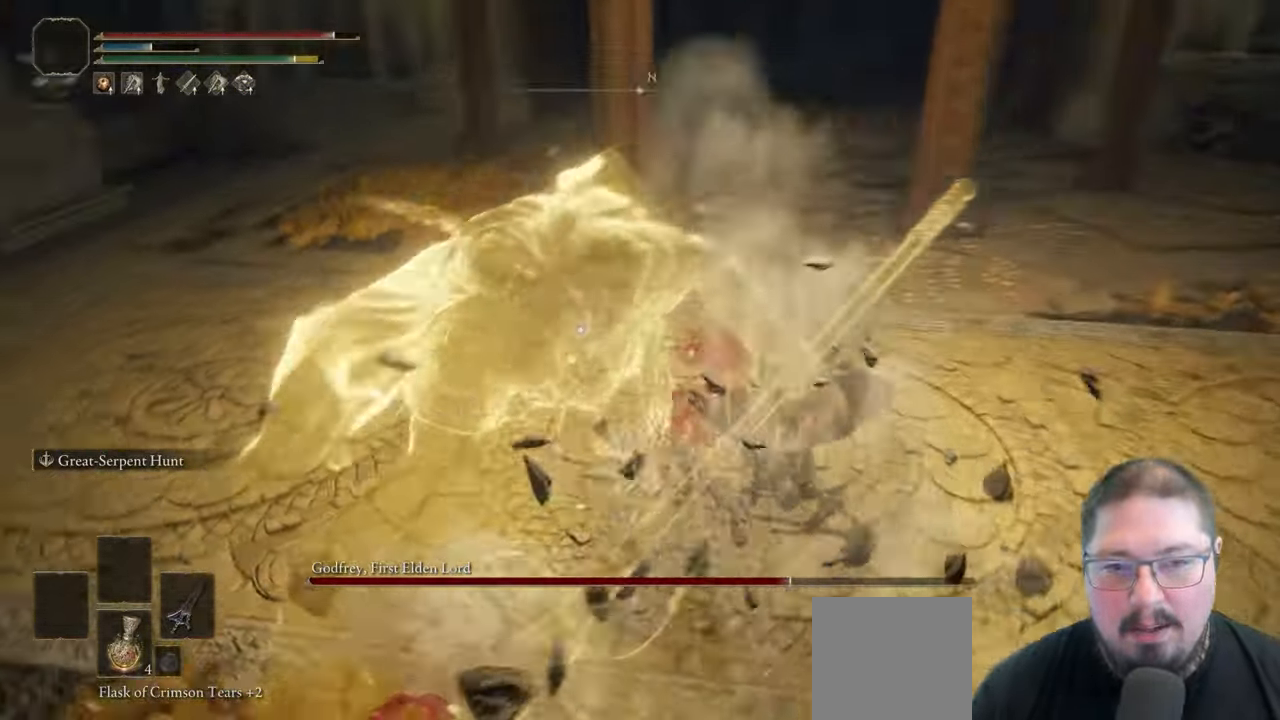
{"buttons": [], "left_stick": "up-right", "right_stick": "center", "button_events": [[117, "R1", "down"], [200, "R1", "up"]]}
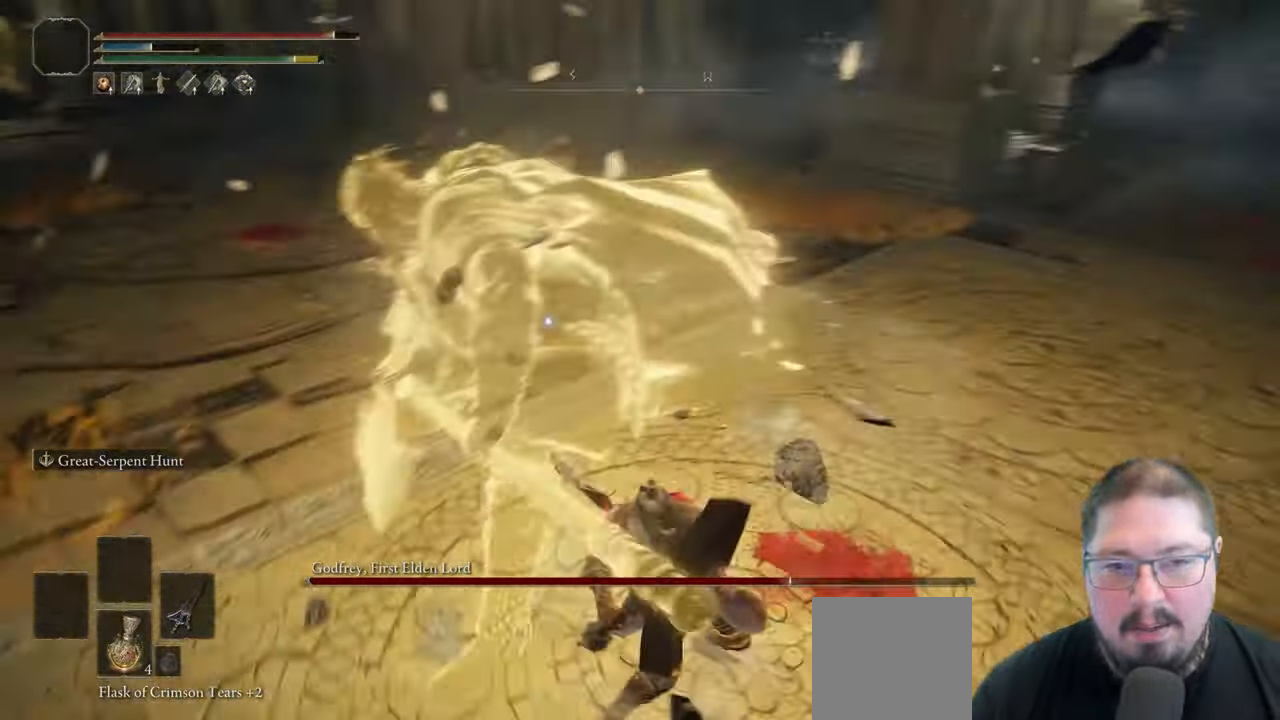
{"buttons": [], "left_stick": "up-right", "right_stick": "center", "button_events": []}
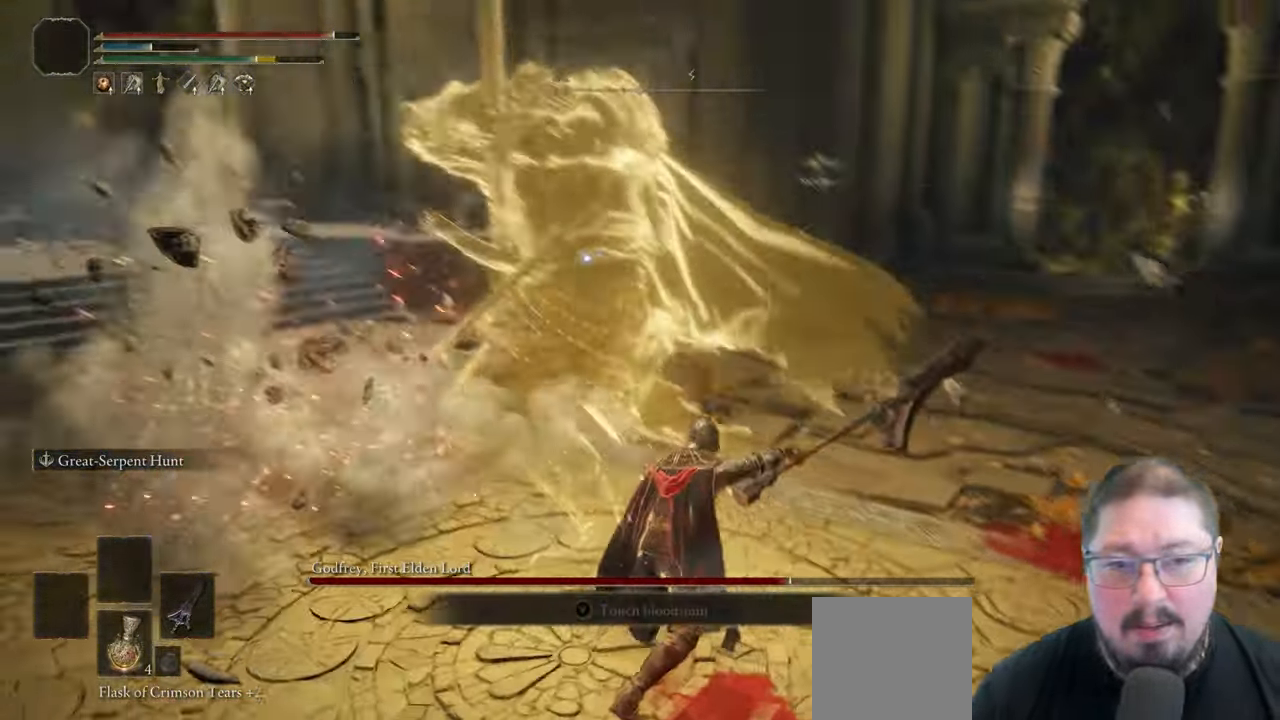
{"buttons": [], "left_stick": "up", "right_stick": "center", "button_events": [[150, "R1", "down"], [283, "R1", "up"]]}
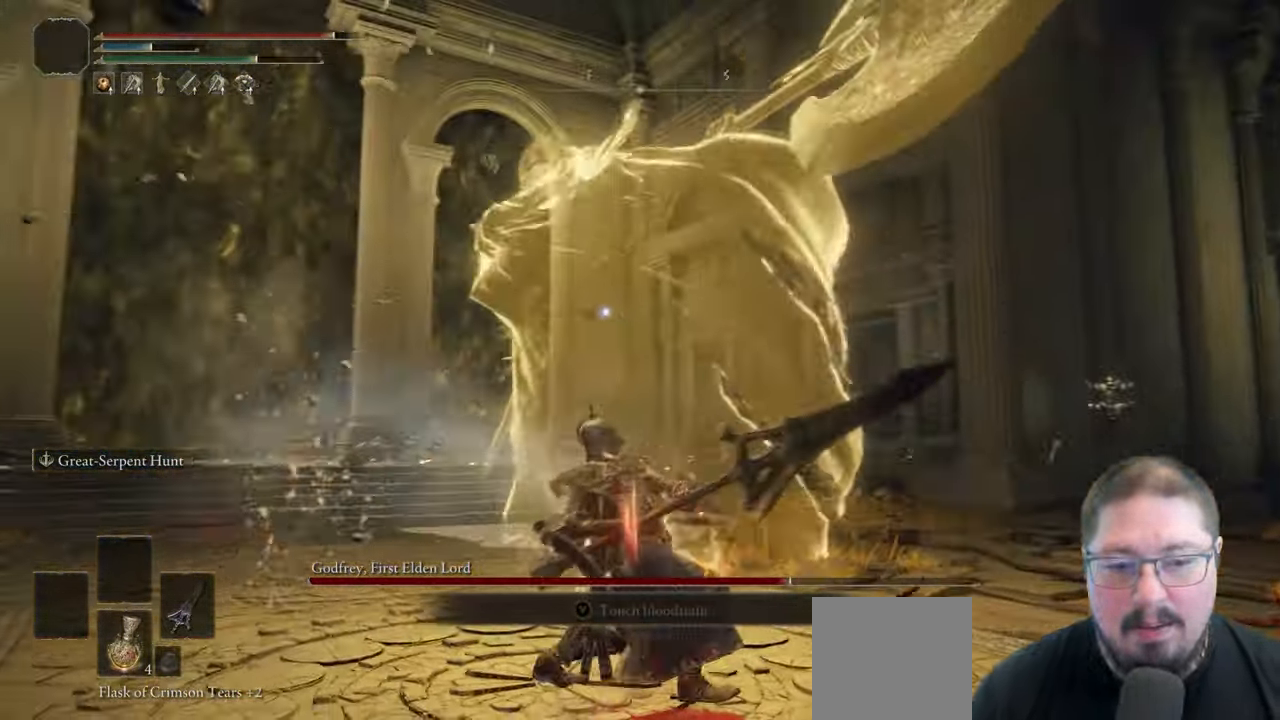
{"buttons": [], "left_stick": "up", "right_stick": "center", "button_events": []}
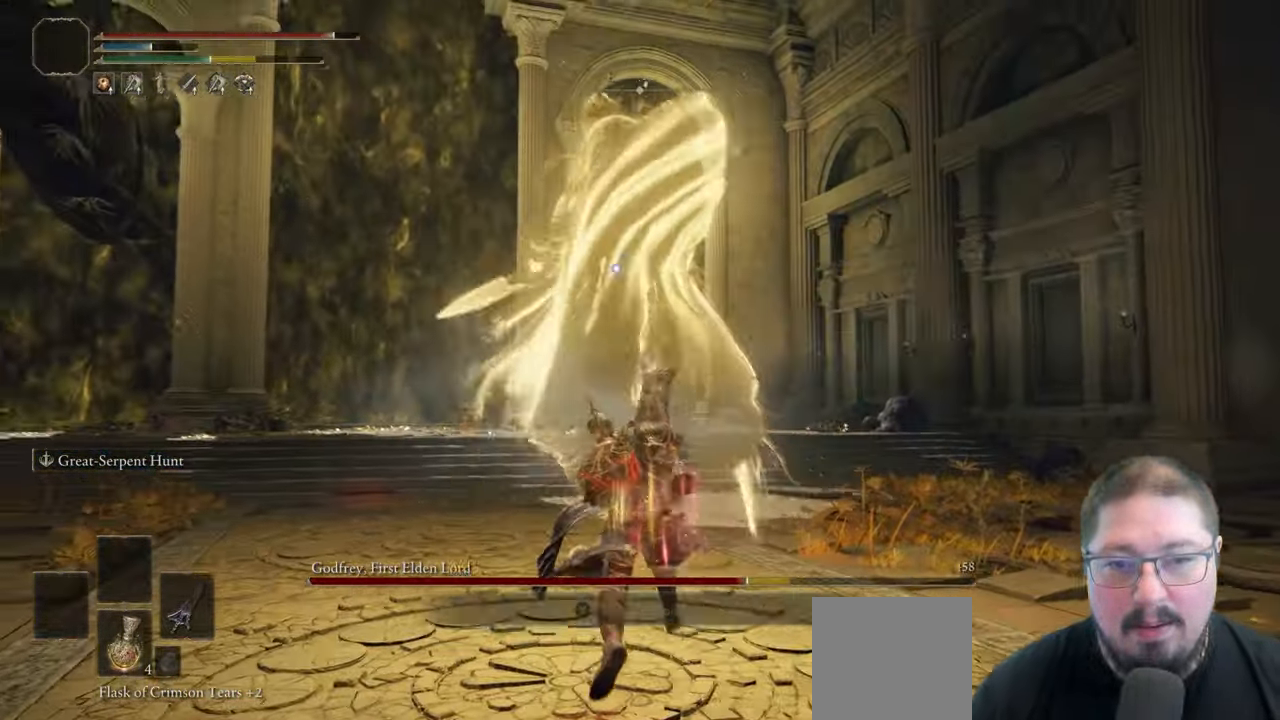
{"buttons": ["B"], "left_stick": "up-right", "right_stick": "center", "button_events": [[500, "B", "down"]]}
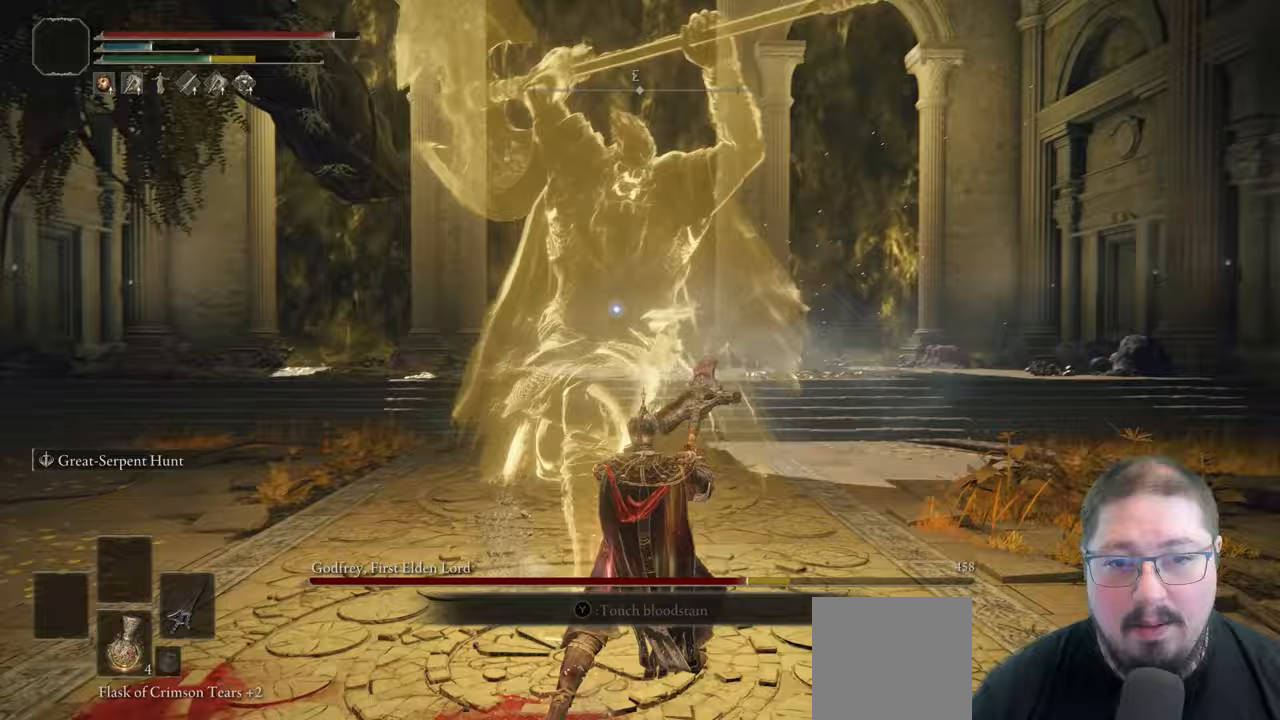
{"buttons": [], "left_stick": "up-right", "right_stick": "center", "button_events": [[83, "B", "up"]]}
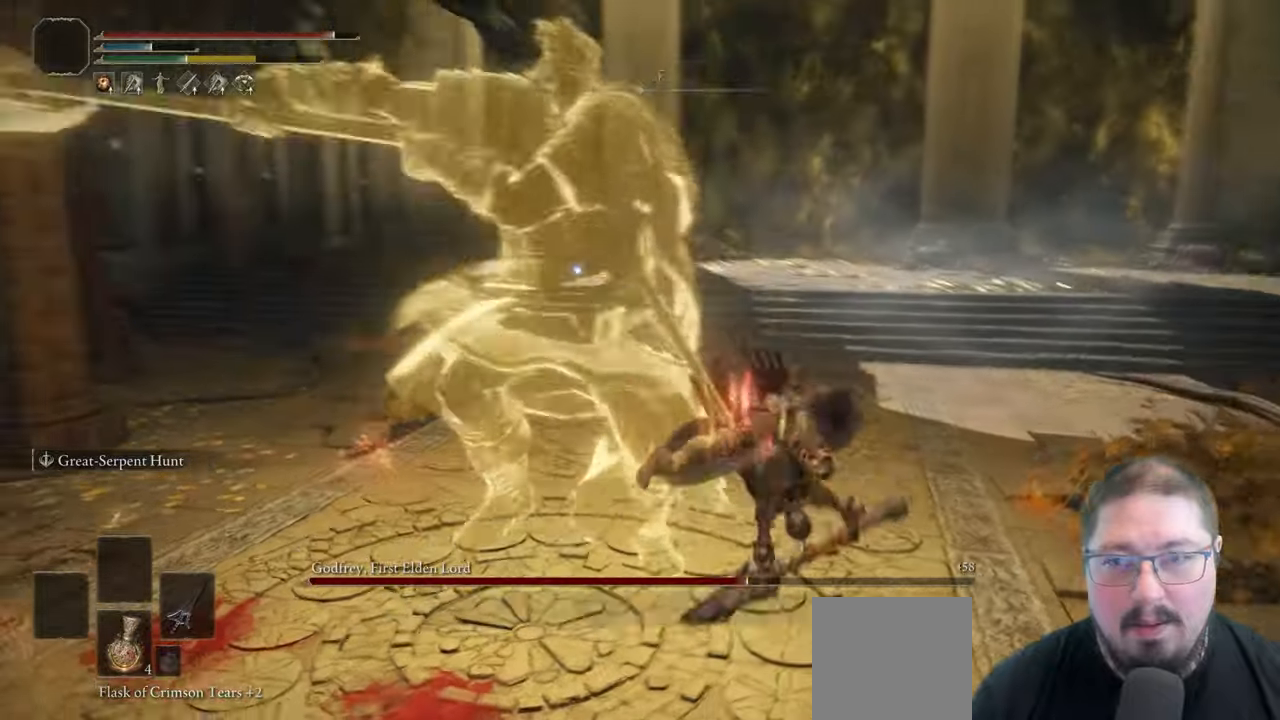
{"buttons": [], "left_stick": "up-right", "right_stick": "center", "button_events": [[267, "B", "down"], [333, "B", "up"]]}
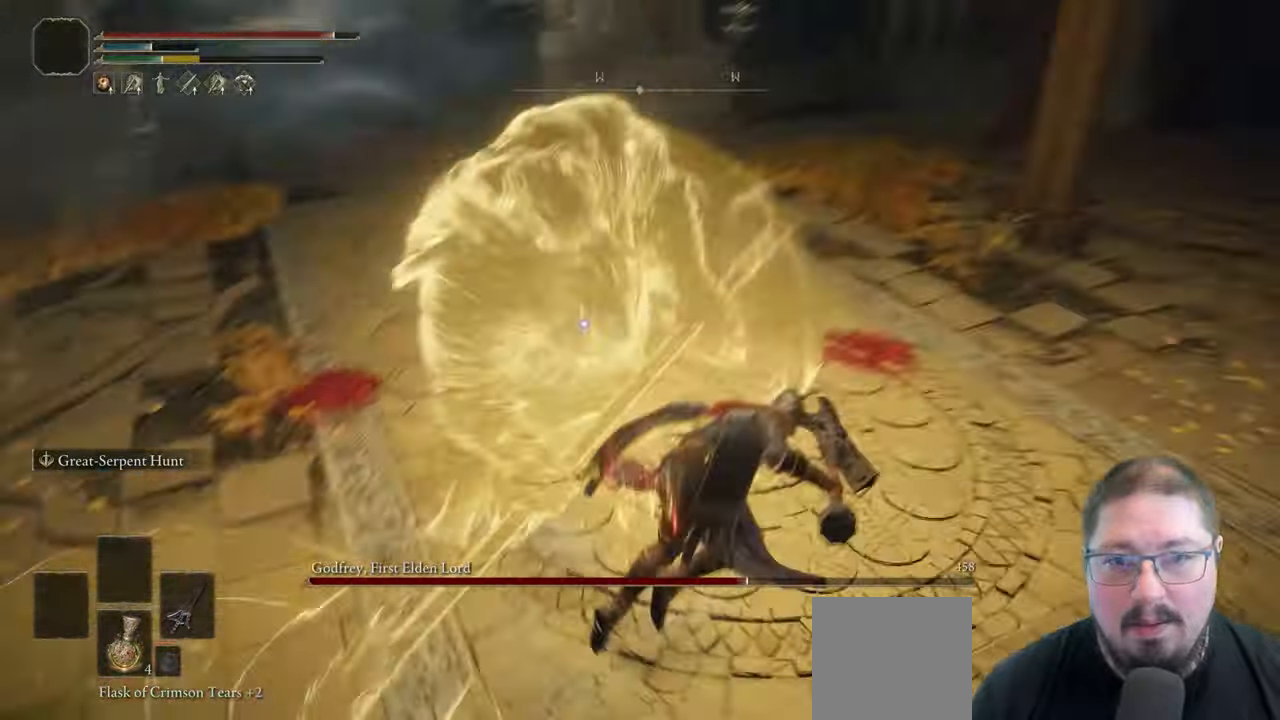
{"buttons": [], "left_stick": "up-right", "right_stick": "center", "button_events": []}
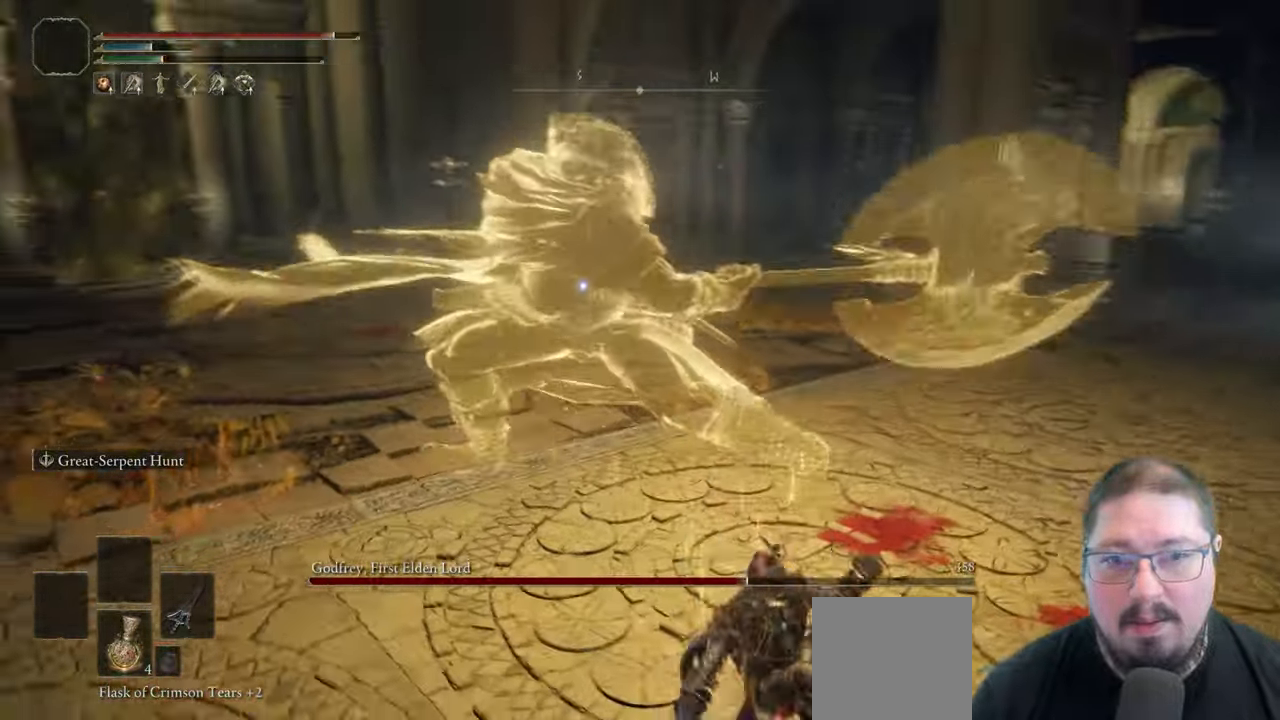
{"buttons": [], "left_stick": "up-right", "right_stick": "center", "button_events": [[333, "B", "down"], [433, "B", "up"]]}
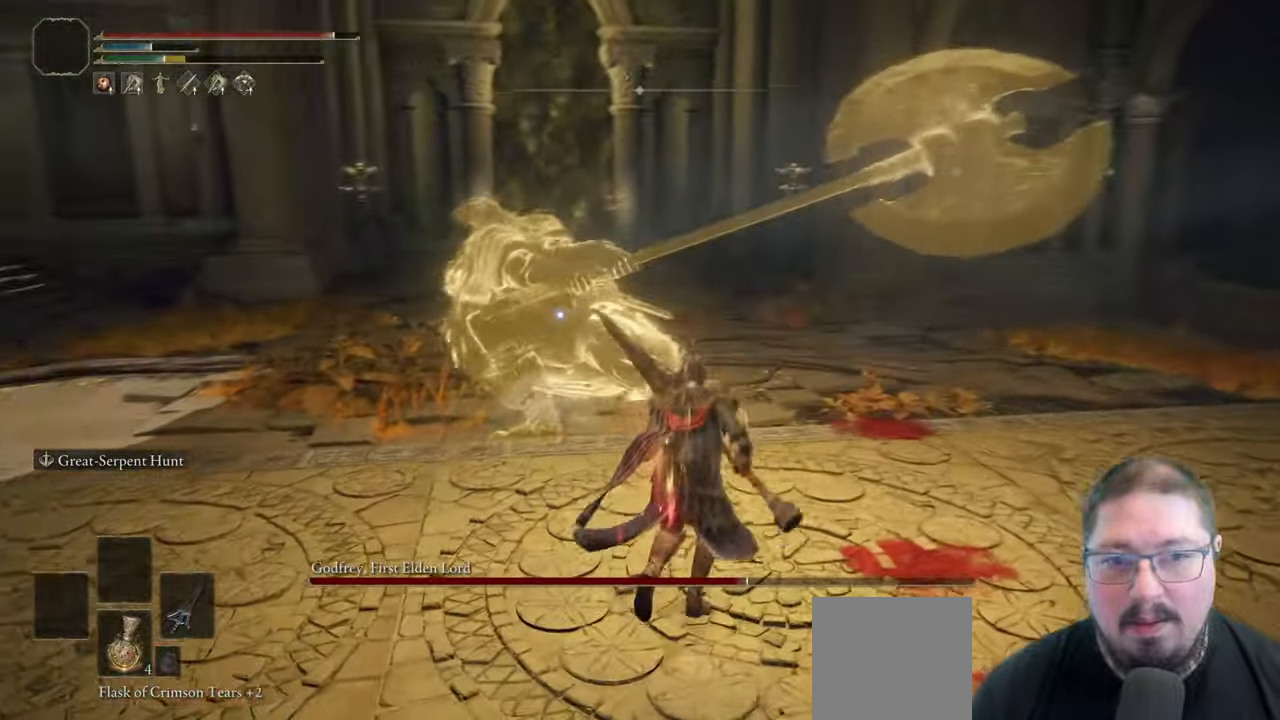
{"buttons": [], "left_stick": "right", "right_stick": "center", "button_events": []}
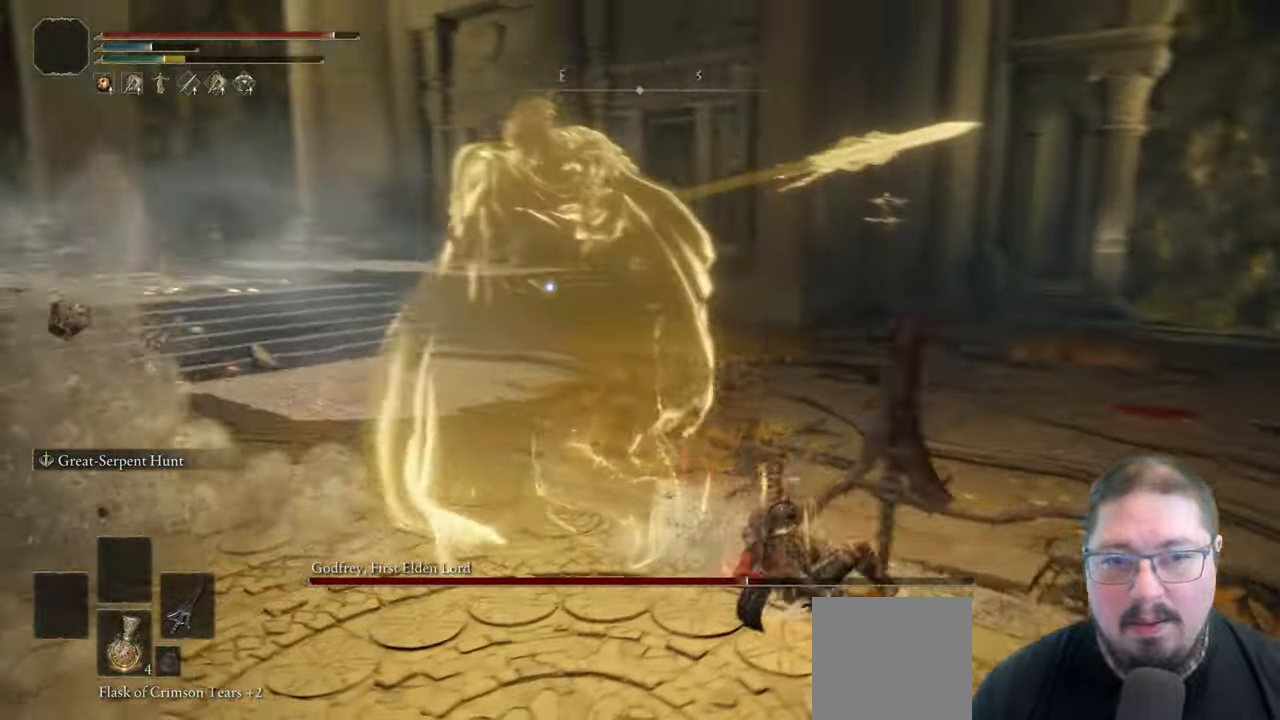
{"buttons": [], "left_stick": "up", "right_stick": "center", "button_events": [[250, "R1", "down"], [383, "R1", "up"]]}
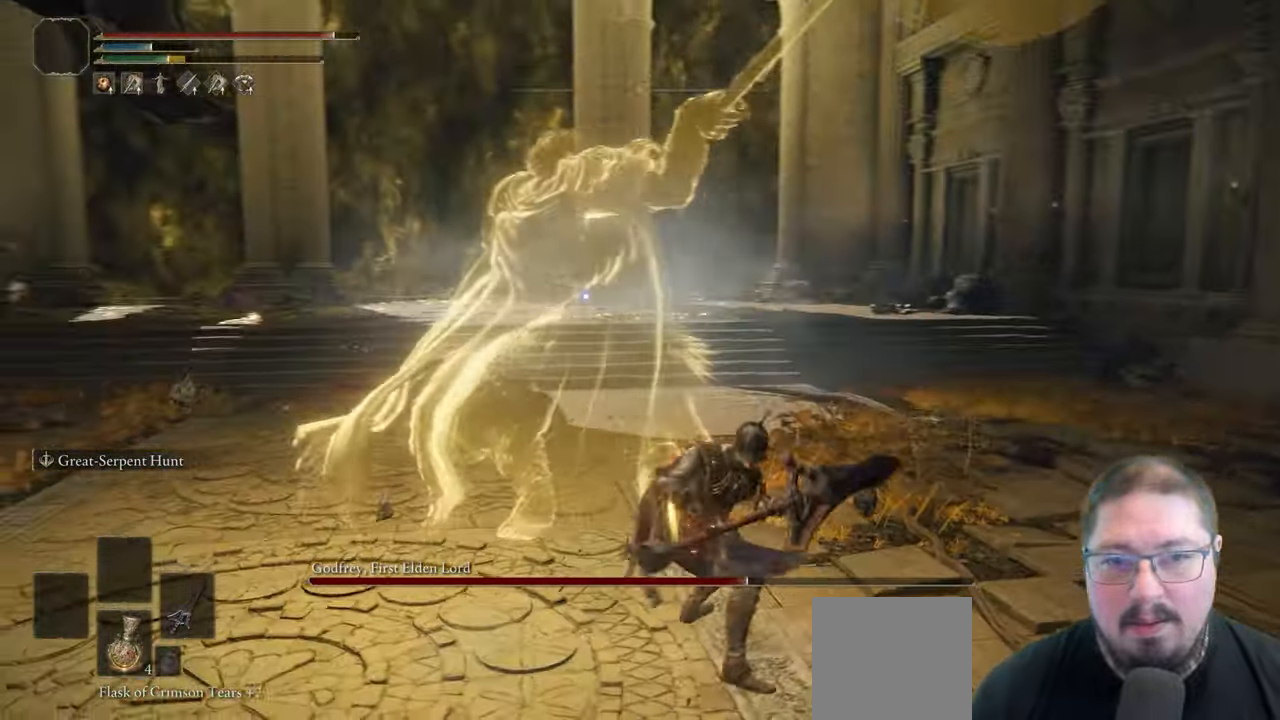
{"buttons": [], "left_stick": "up-right", "right_stick": "center", "button_events": []}
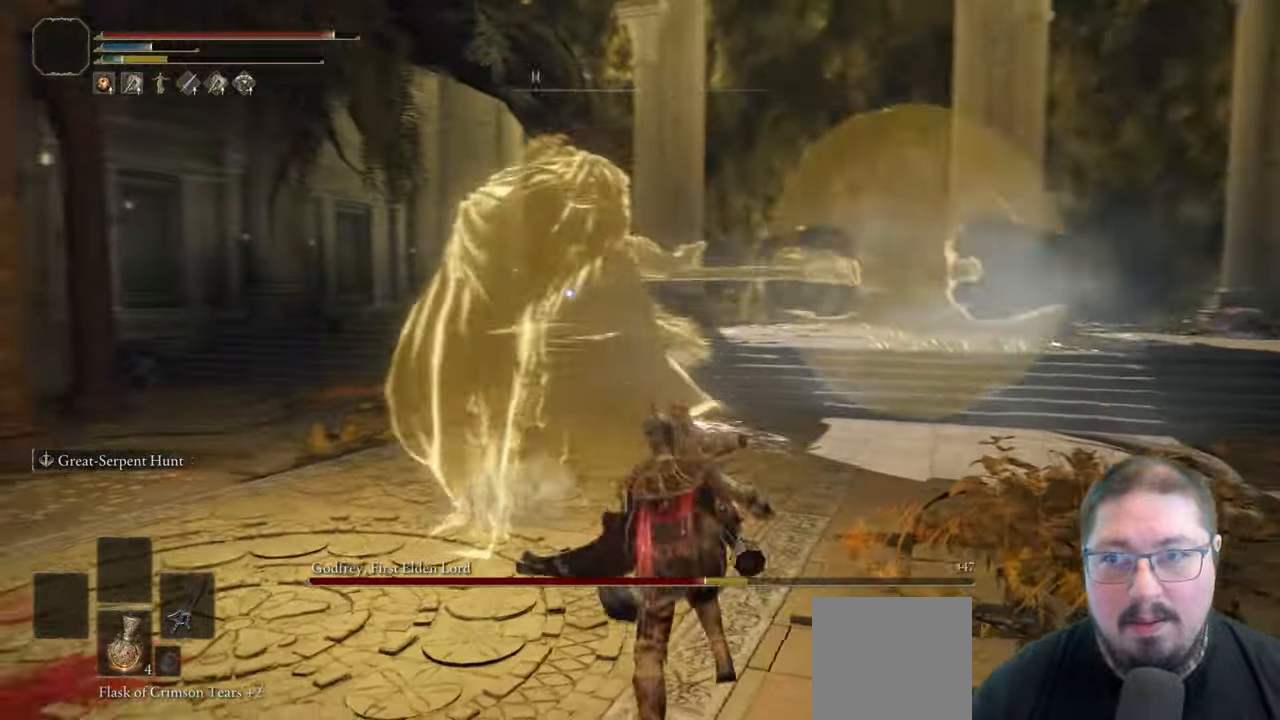
{"buttons": [], "left_stick": "right", "right_stick": "center", "button_events": []}
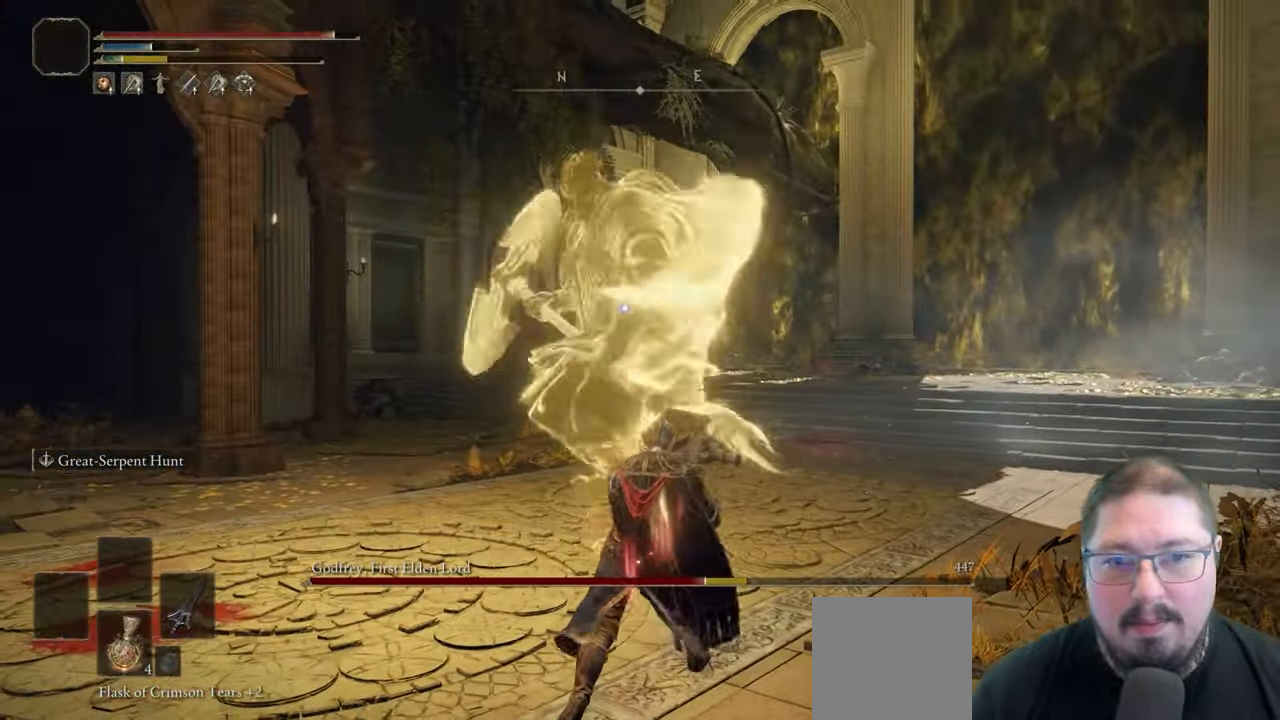
{"buttons": [], "left_stick": "up", "right_stick": "center", "button_events": []}
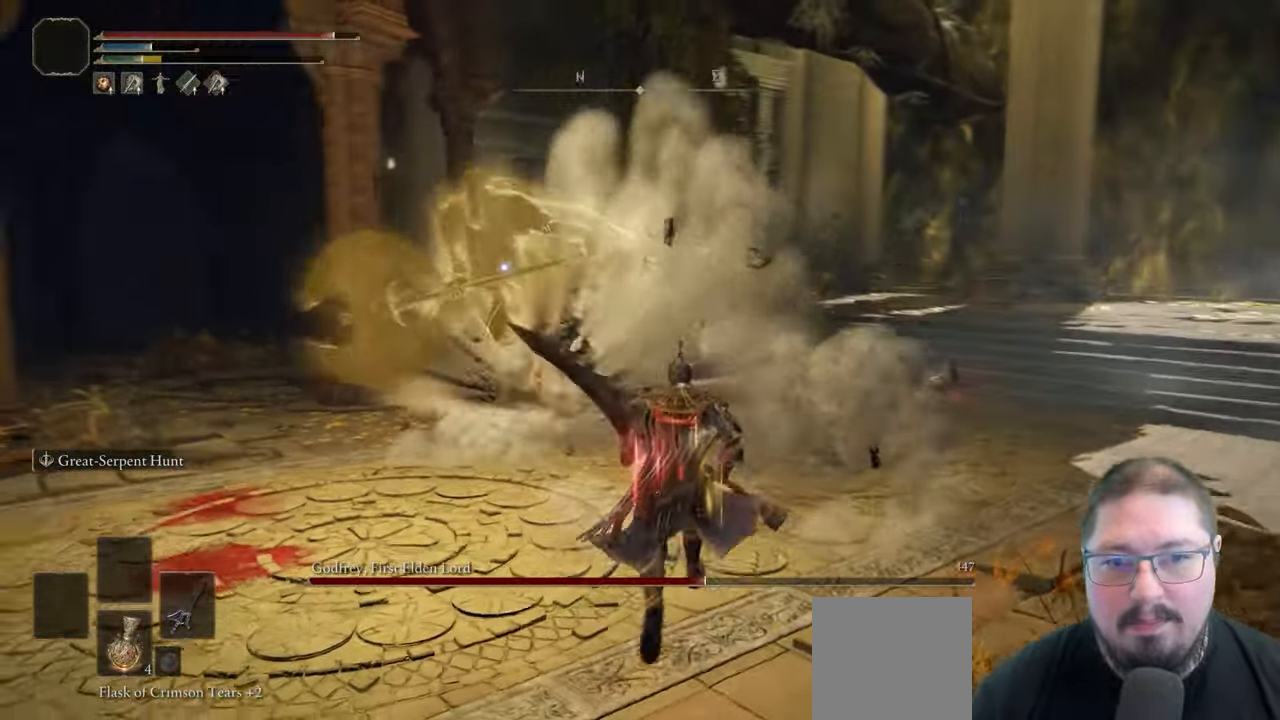
{"buttons": ["A"], "left_stick": "up", "right_stick": "center", "button_events": [[450, "A", "down"]]}
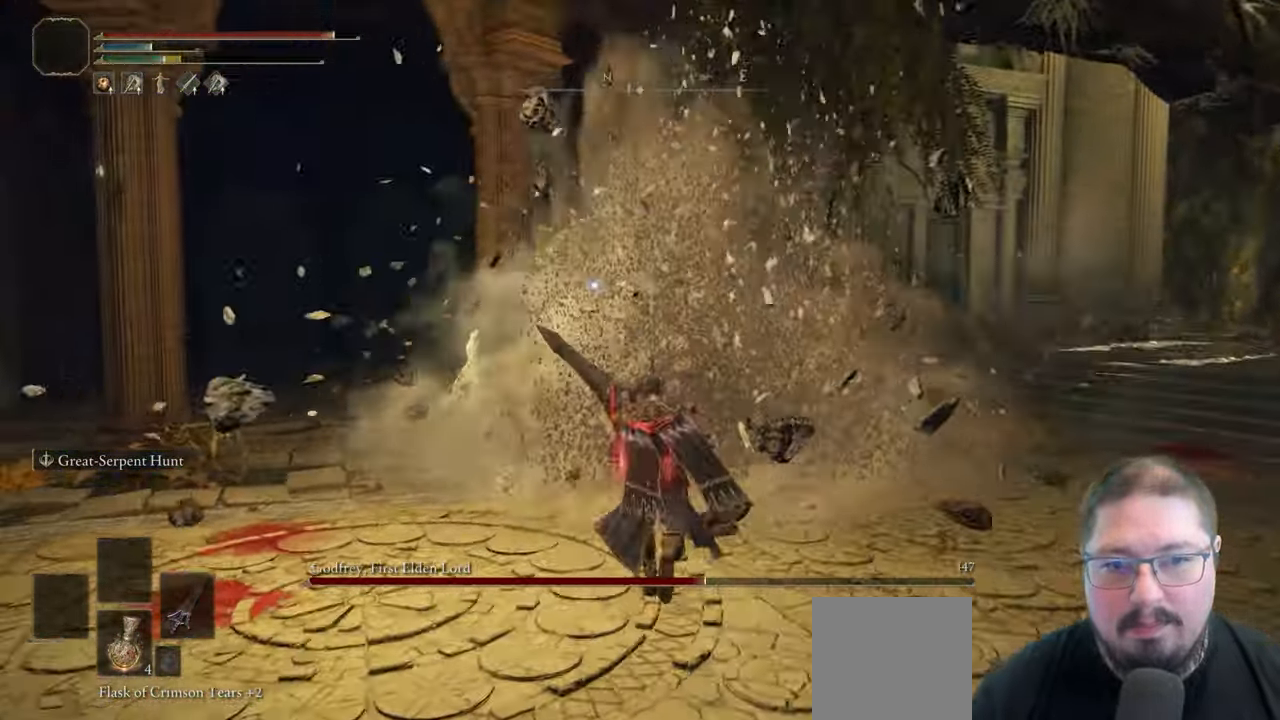
{"buttons": ["R1"], "left_stick": "up", "right_stick": "center", "button_events": [[83, "A", "up"], [83, "R1", "down"]]}
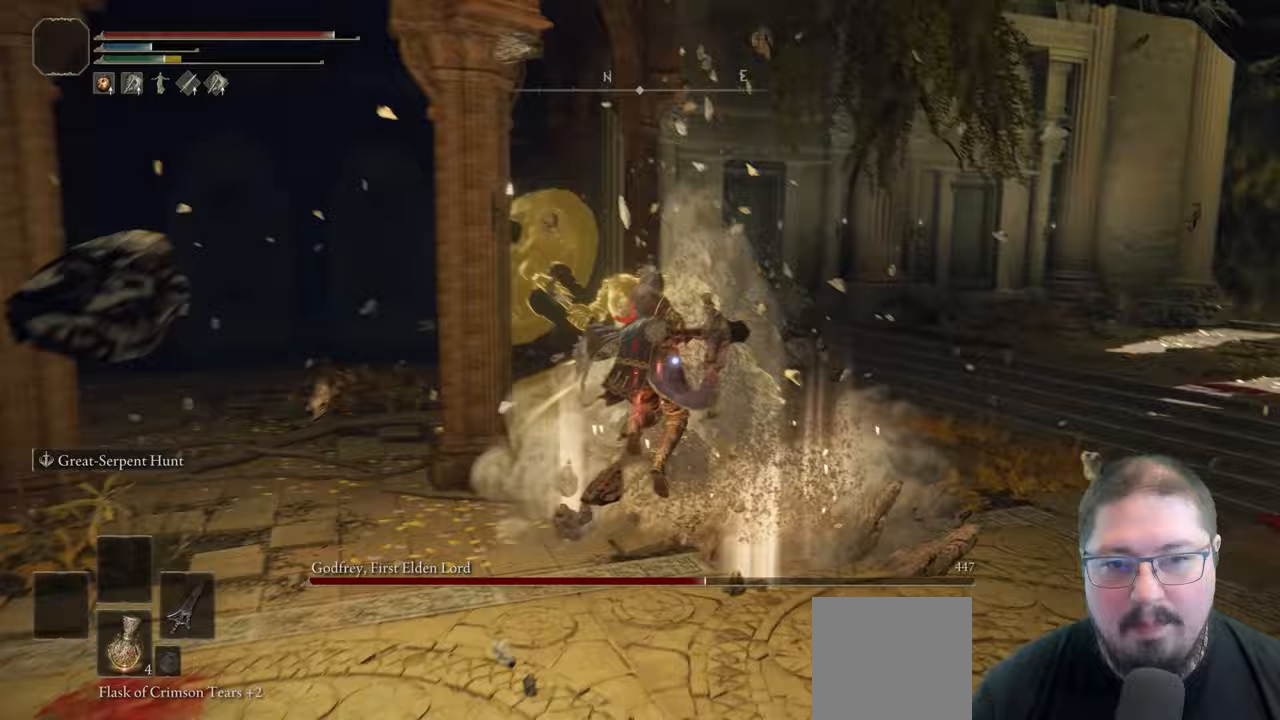
{"buttons": [], "left_stick": "up", "right_stick": "center", "button_events": [[383, "R1", "up"]]}
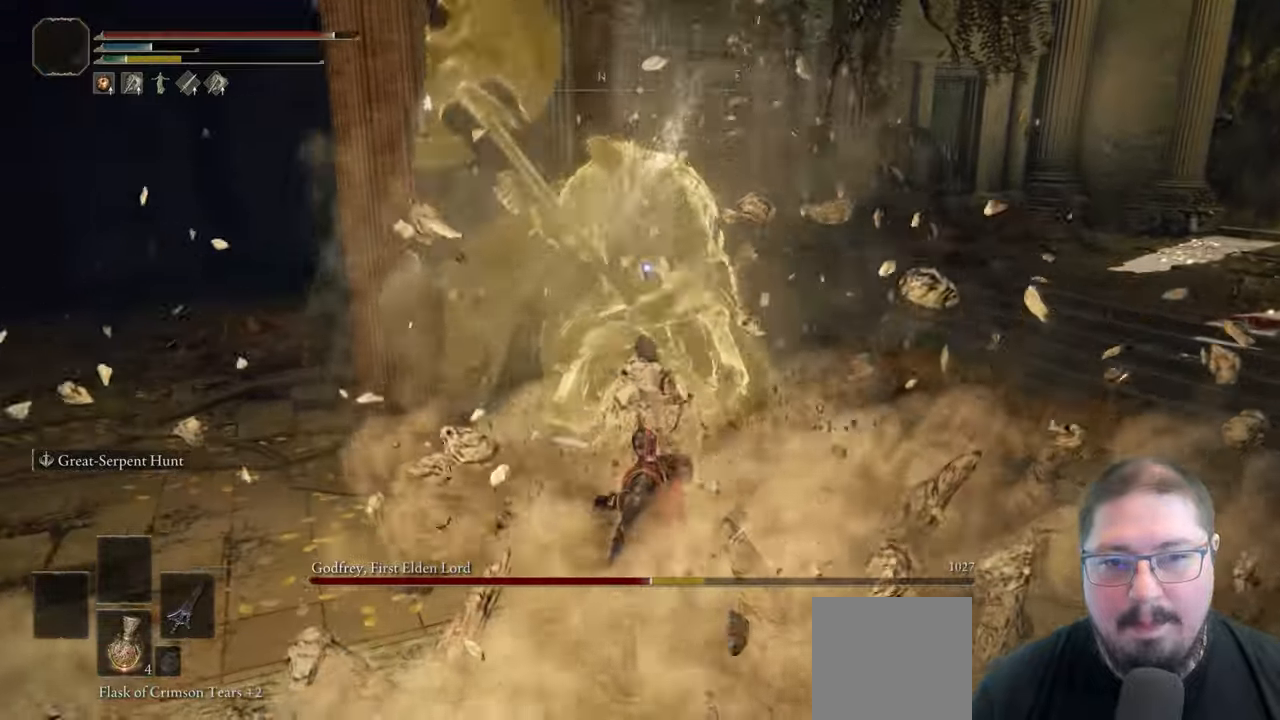
{"buttons": [], "left_stick": "right", "right_stick": "center", "button_events": []}
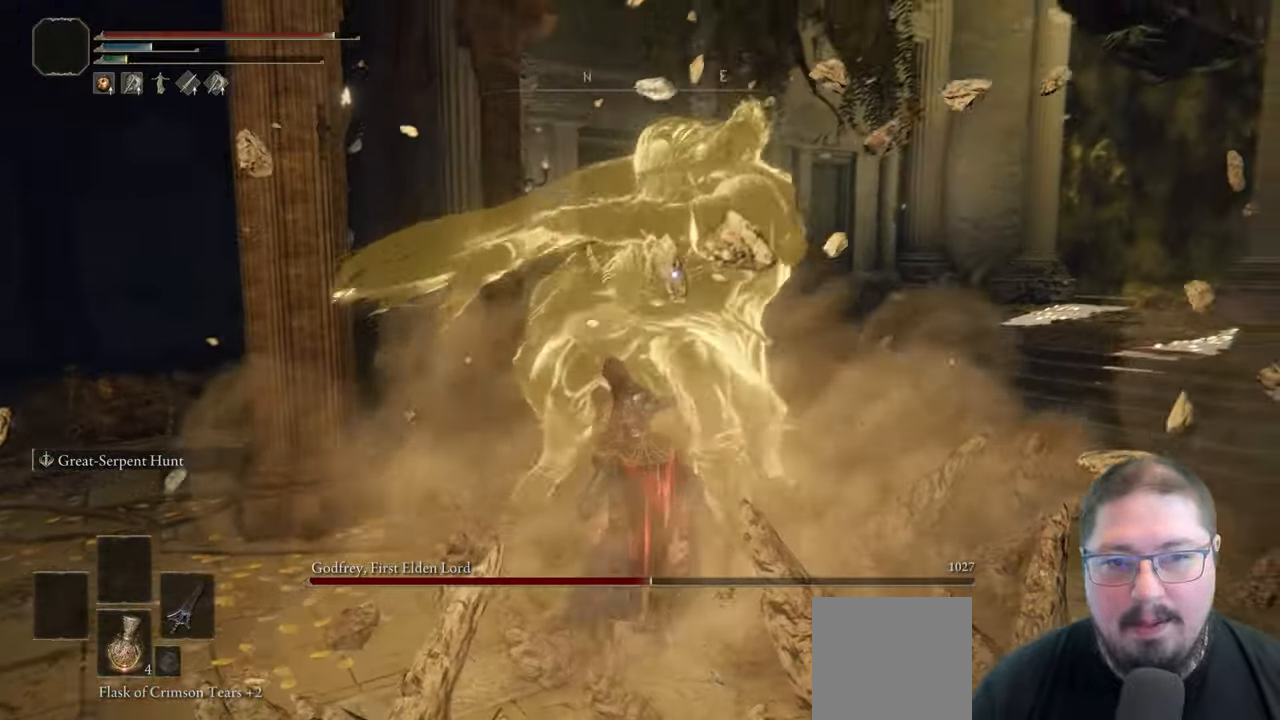
{"buttons": [], "left_stick": "right", "right_stick": "center", "button_events": [[17, "B", "down"], [117, "B", "up"]]}
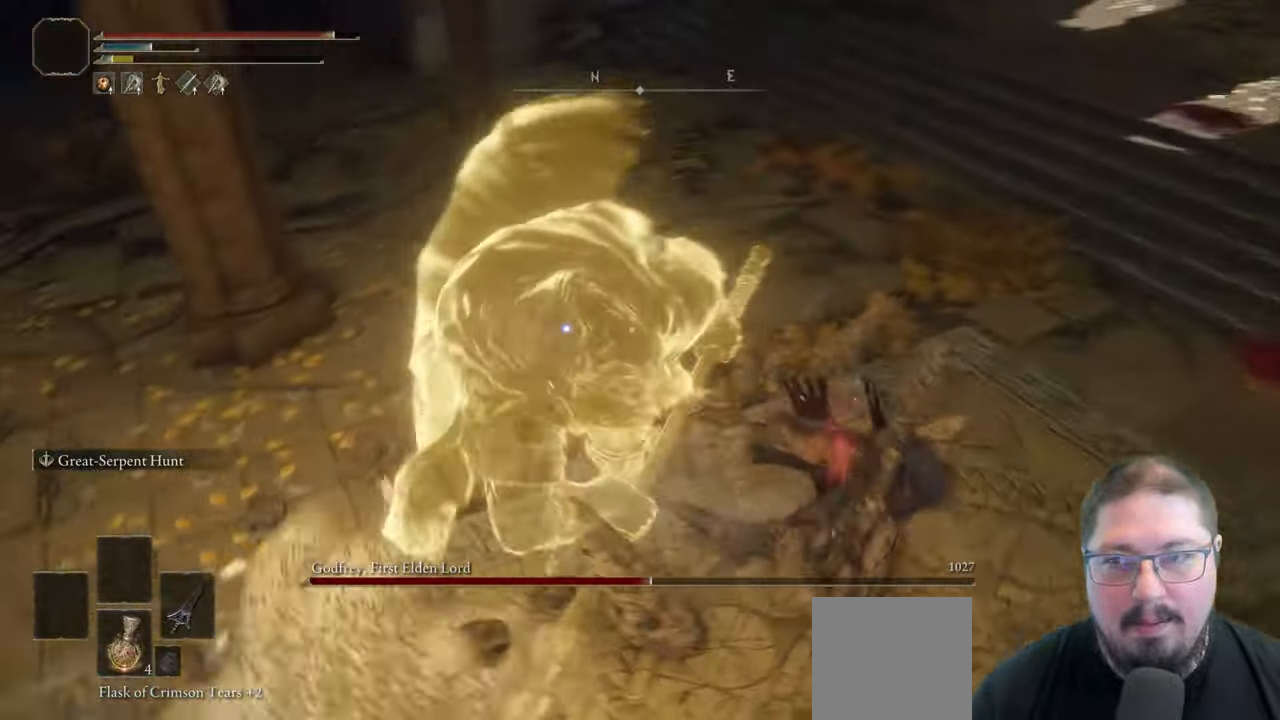
{"buttons": [], "left_stick": "right", "right_stick": "center", "button_events": []}
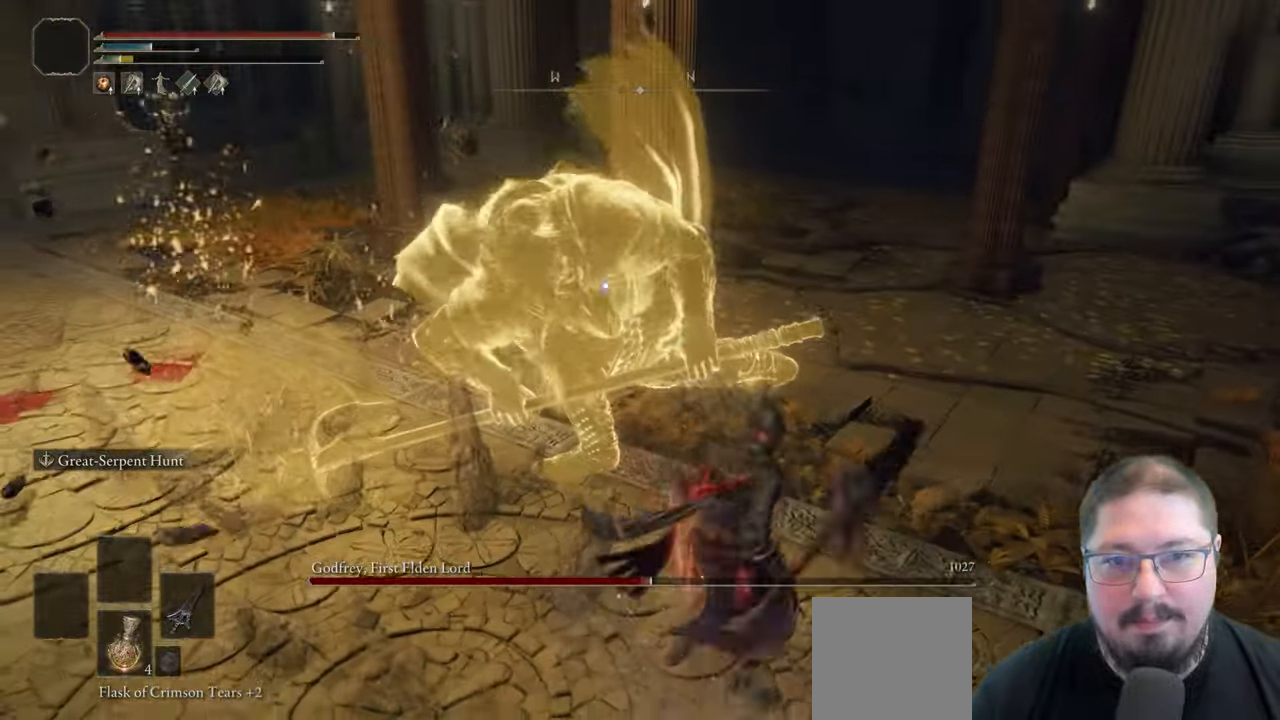
{"buttons": [], "left_stick": "up-right", "right_stick": "center", "button_events": []}
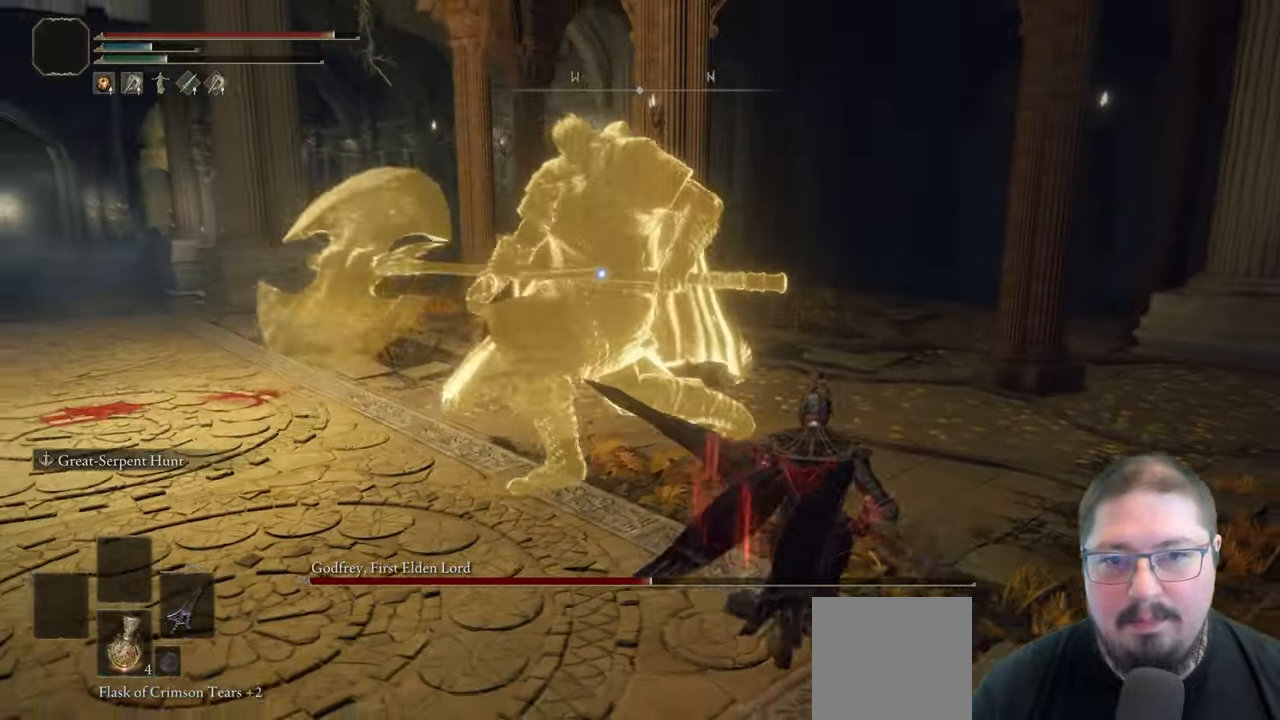
{"buttons": [], "left_stick": "up", "right_stick": "center", "button_events": [[167, "R1", "down"], [317, "R1", "up"]]}
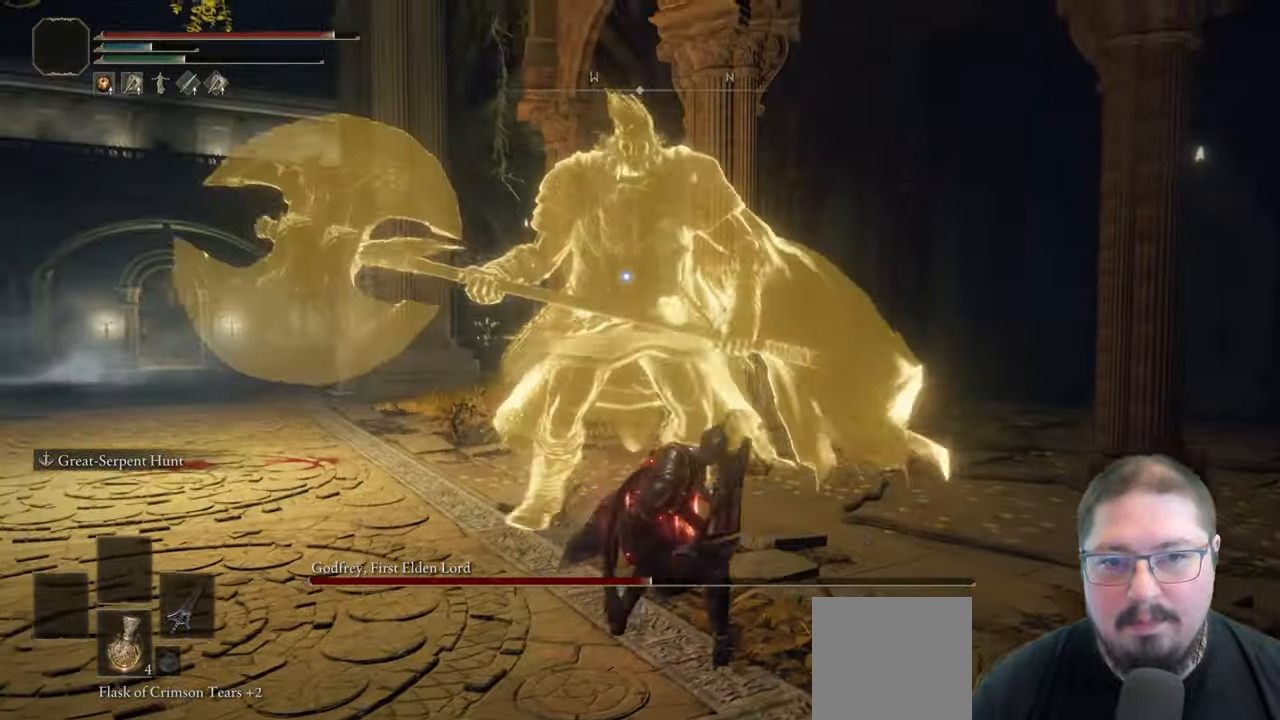
{"buttons": [], "left_stick": "up", "right_stick": "center", "button_events": []}
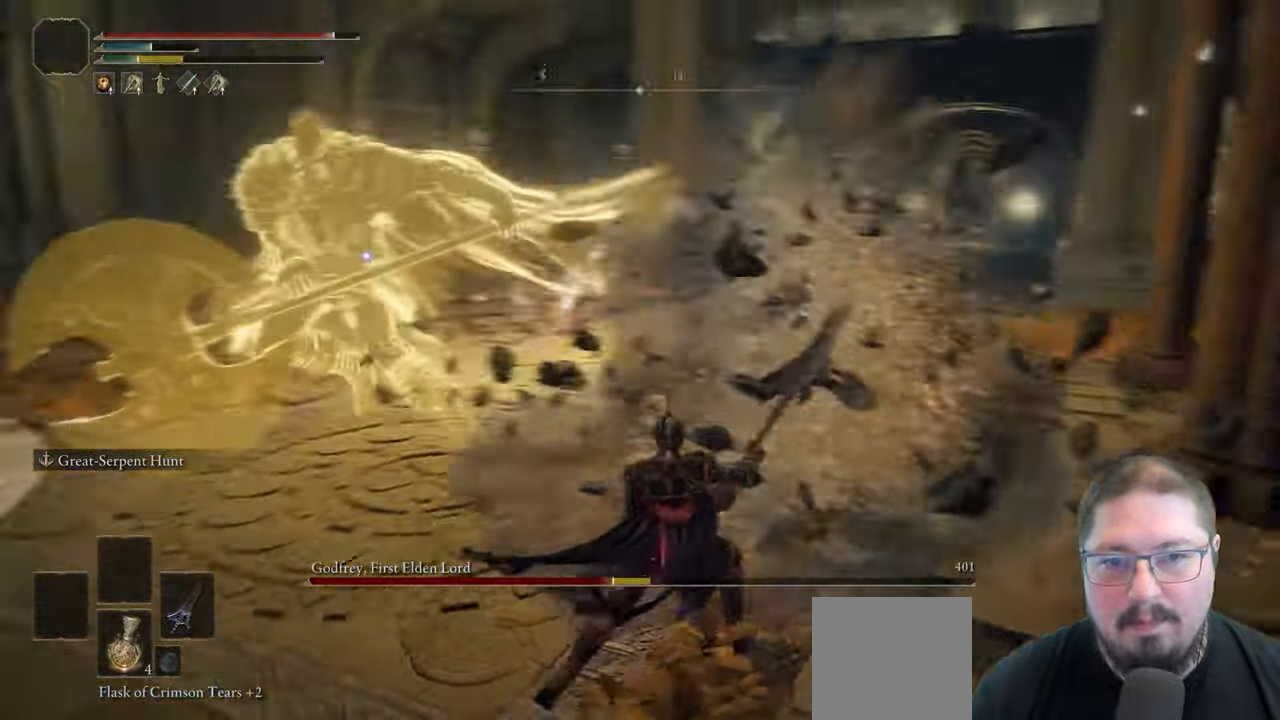
{"buttons": [], "left_stick": "up", "right_stick": "center", "button_events": []}
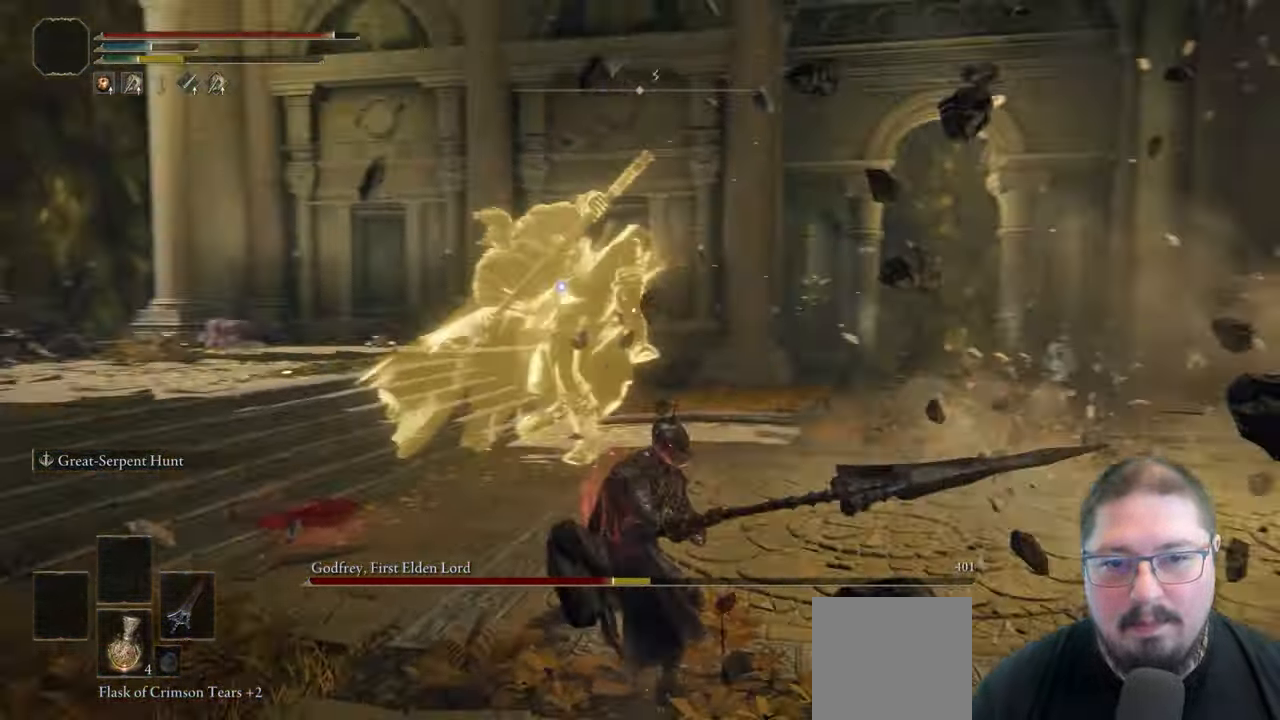
{"buttons": [], "left_stick": "up", "right_stick": "center", "button_events": [[250, "A", "down"], [367, "A", "up"]]}
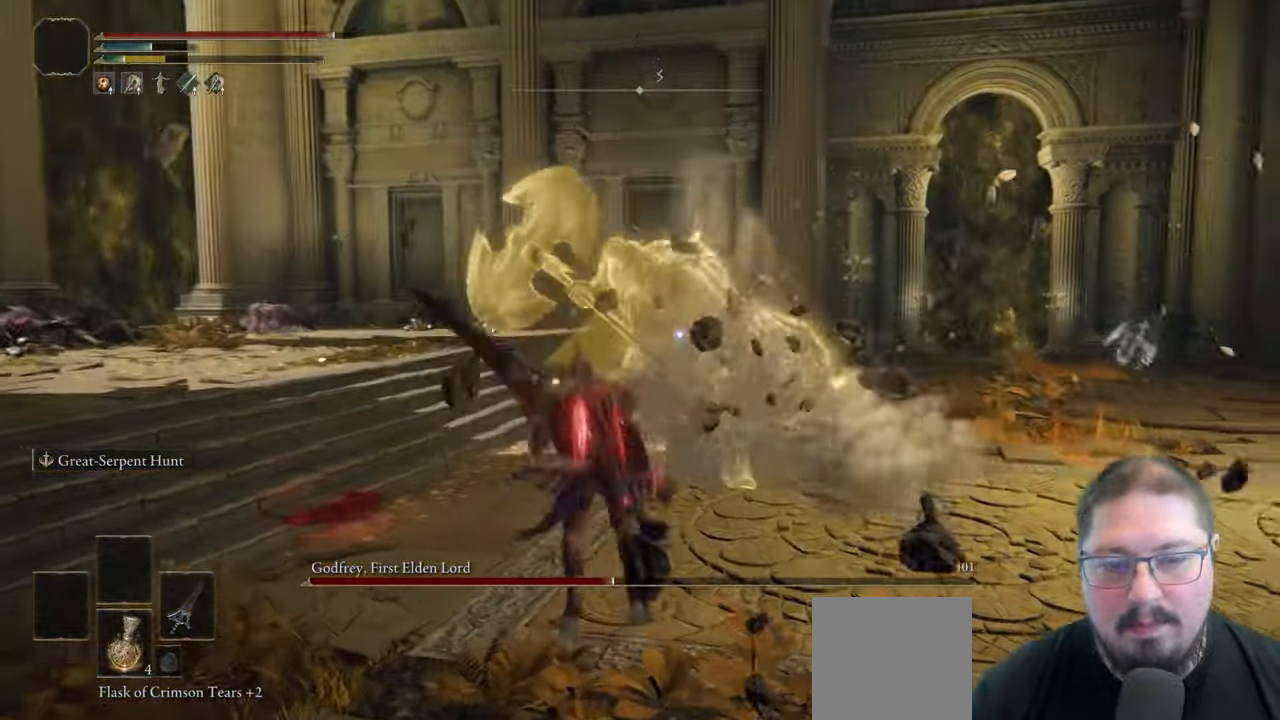
{"buttons": [], "left_stick": "up", "right_stick": "center", "button_events": [[167, "R1", "down"], [300, "R1", "up"]]}
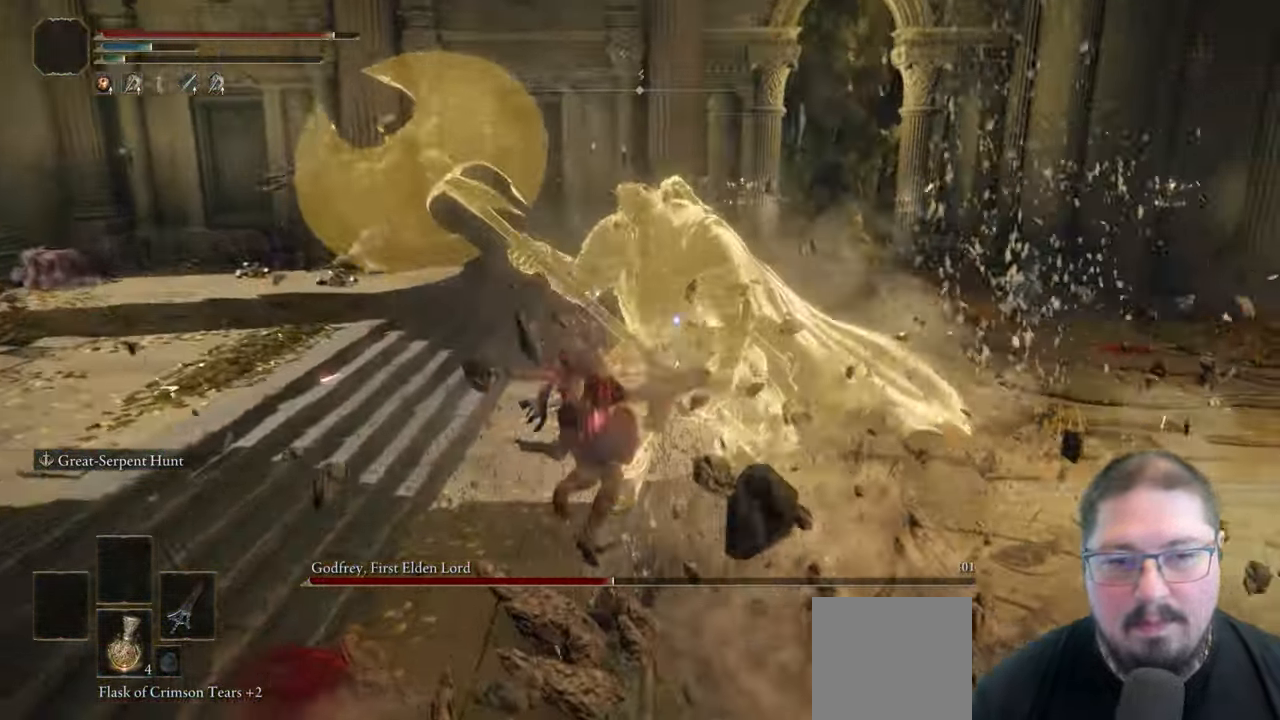
{"buttons": [], "left_stick": "up", "right_stick": "center", "button_events": []}
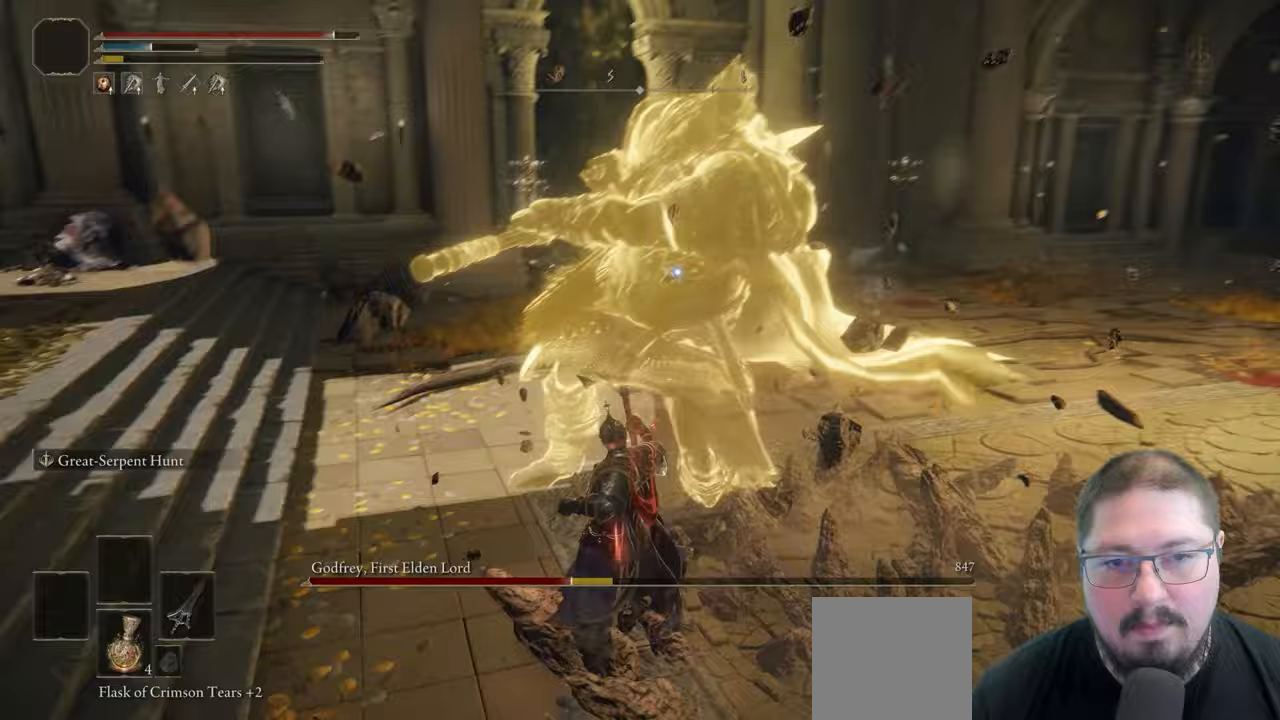
{"buttons": [], "left_stick": "up", "right_stick": "center", "button_events": [[83, "B", "down"], [183, "B", "up"]]}